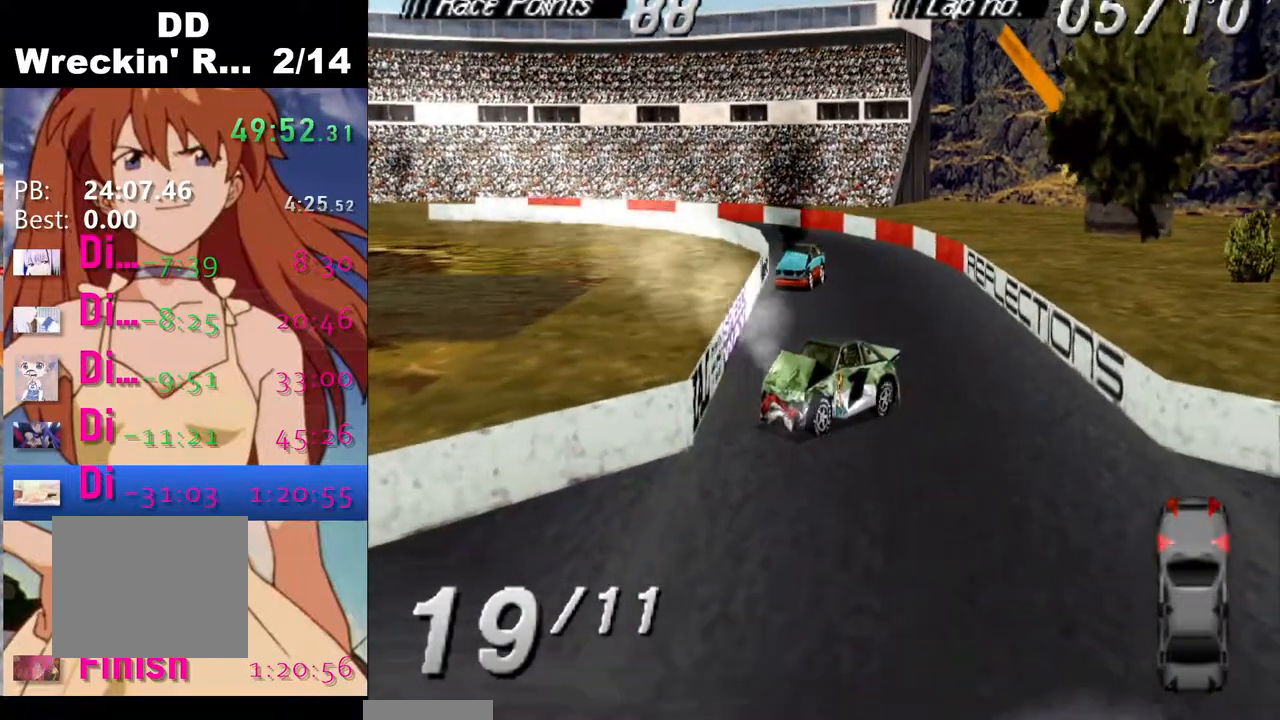
Gameplay with a controller (PlayStation layout); each line is a JSON object with the inputs held at the frame after it. "events" lists button and stick changes between this image and that frame as [ms after this image, input, new state], when the widget could be followed in between. Not read: left_stick right_stick.
{"buttons": [], "events": [[100, "DPAD_RIGHT", "up"]]}
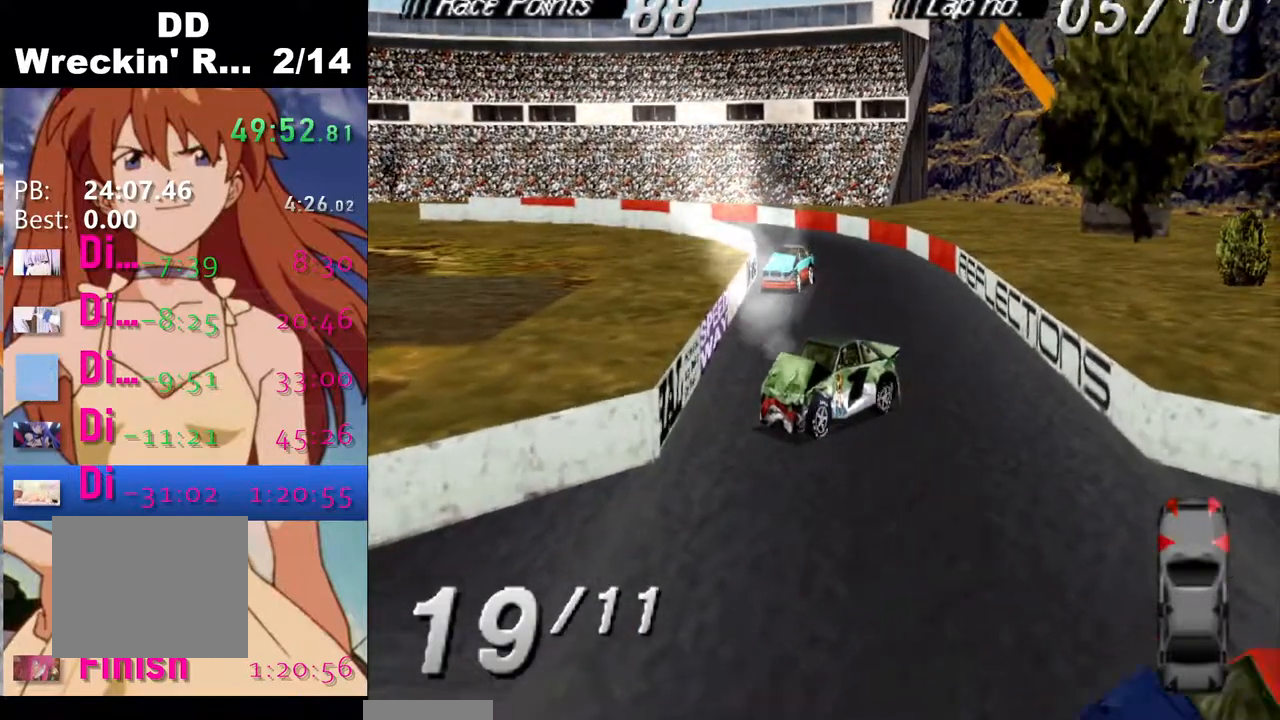
{"buttons": [], "events": []}
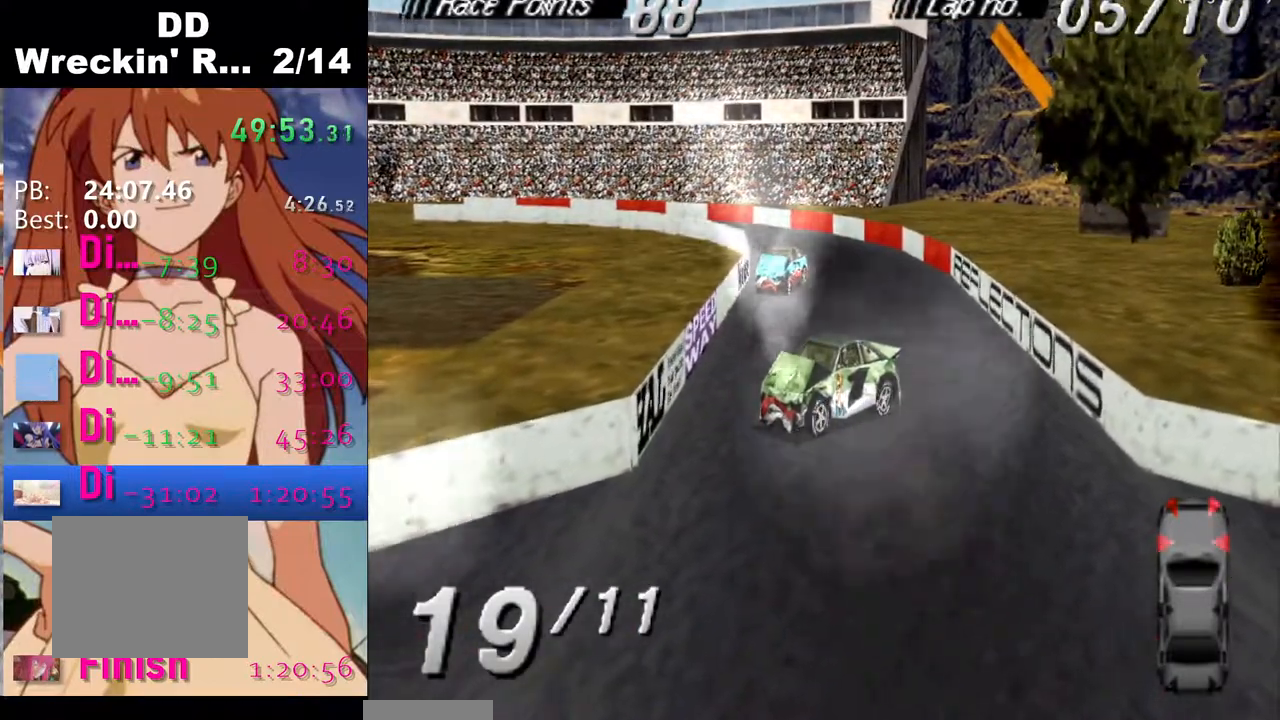
{"buttons": [], "events": []}
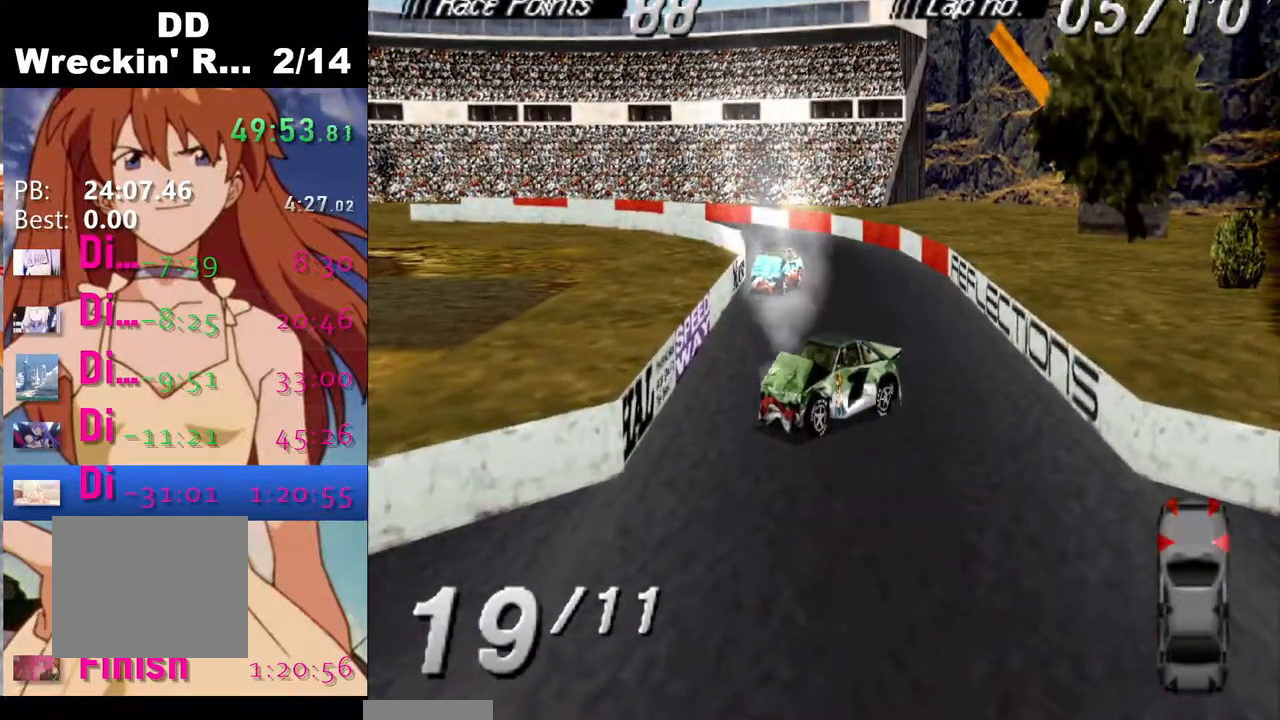
{"buttons": [], "events": []}
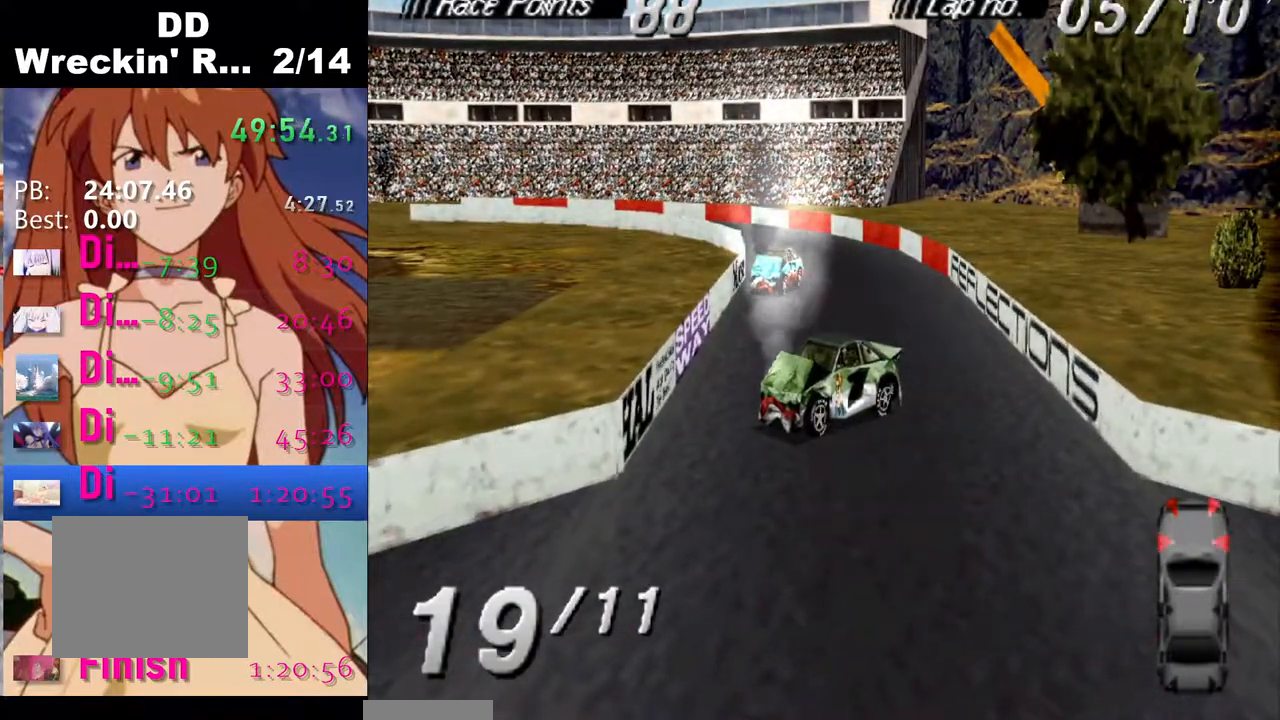
{"buttons": [], "events": []}
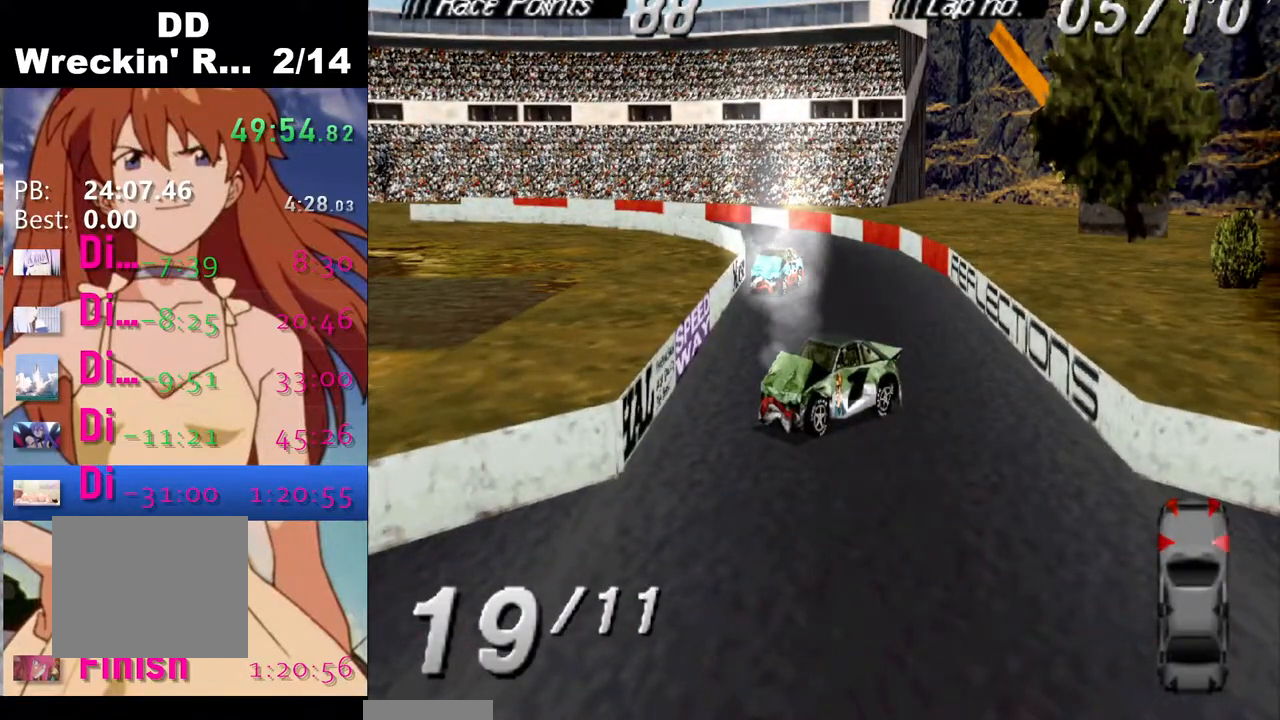
{"buttons": ["DPAD_RIGHT"], "events": [[67, "DPAD_RIGHT", "down"], [67, "SQUARE", "down"], [450, "SQUARE", "up"]]}
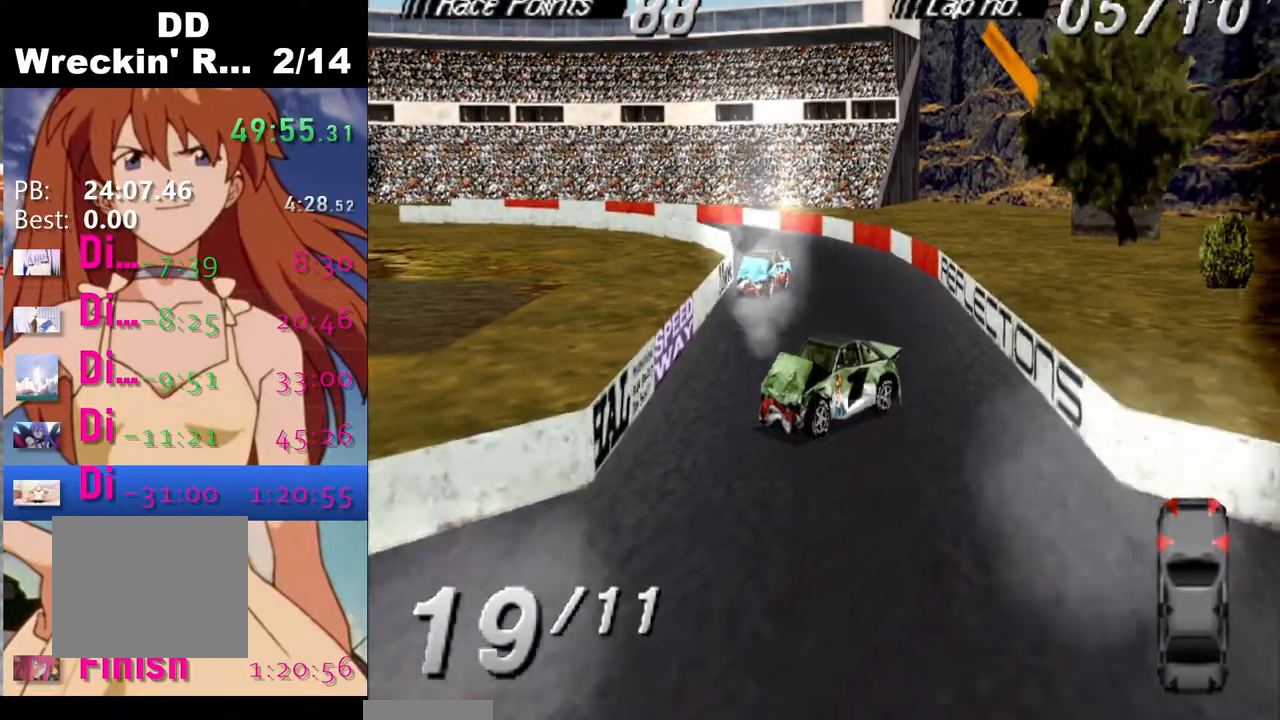
{"buttons": ["DPAD_RIGHT"], "events": [[383, "SQUARE", "down"], [500, "SQUARE", "up"]]}
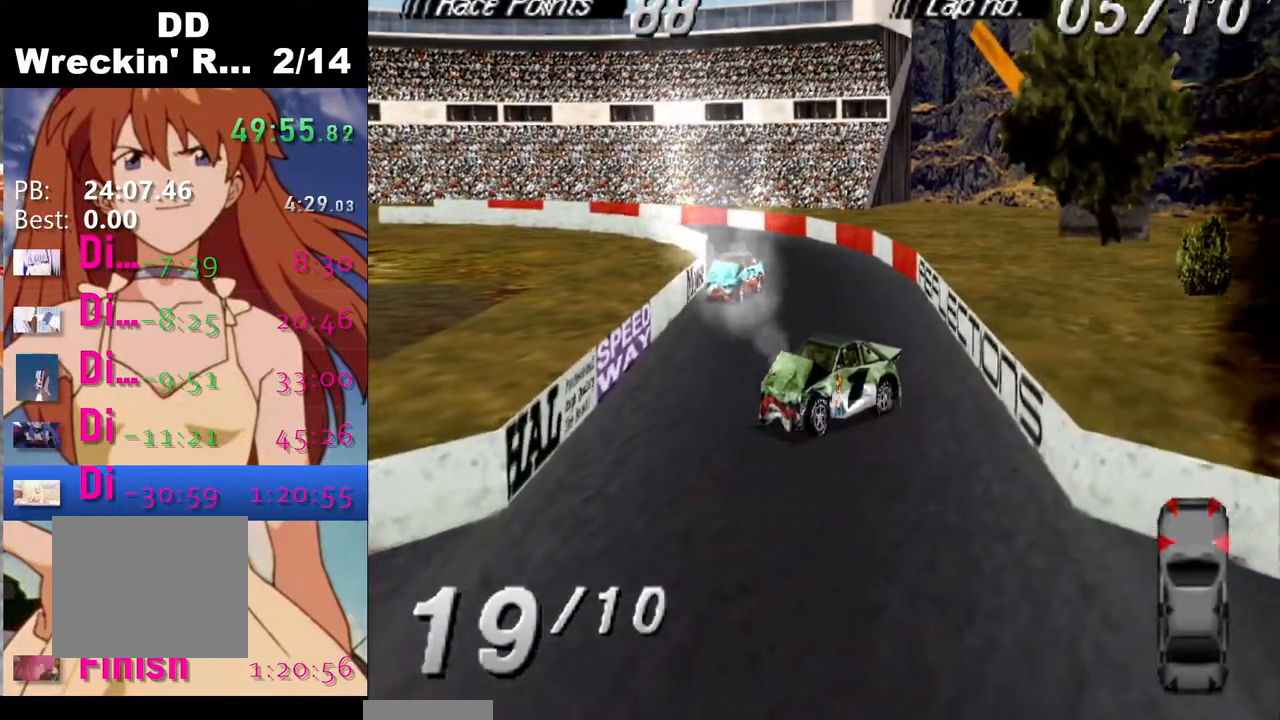
{"buttons": ["CROSS", "DPAD_RIGHT"], "events": [[483, "CROSS", "down"]]}
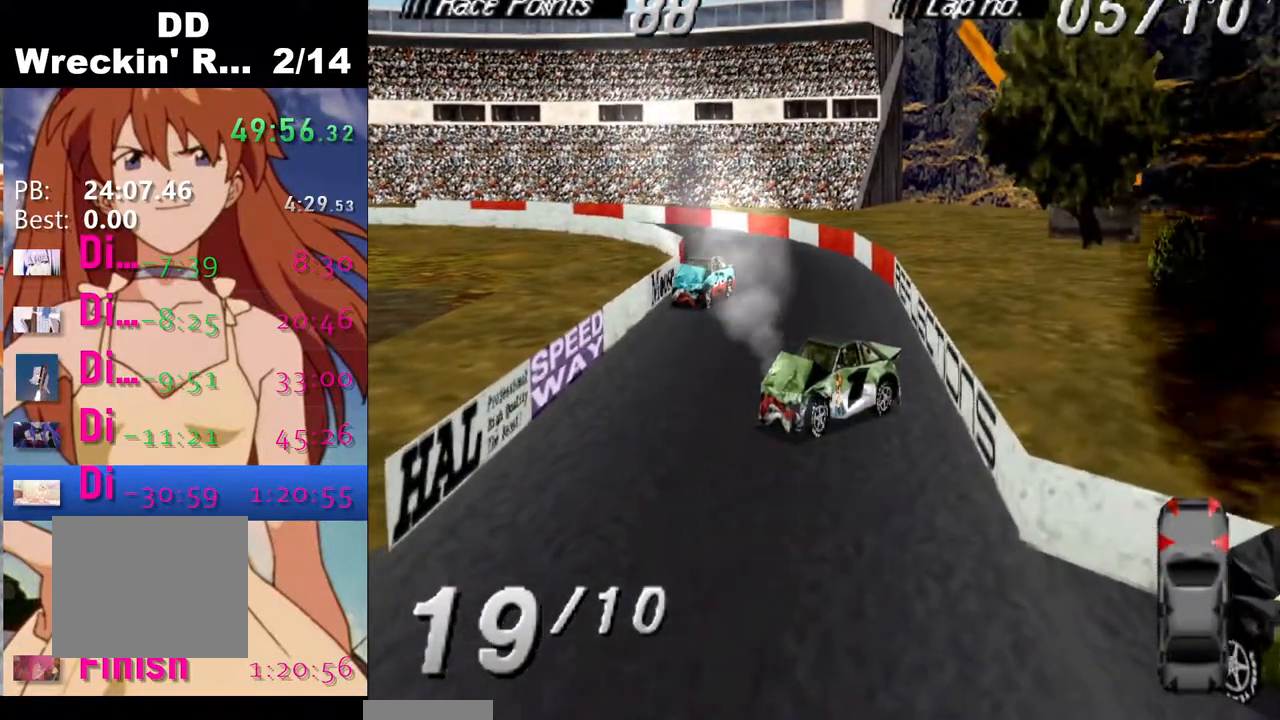
{"buttons": ["CROSS", "DPAD_LEFT"], "events": [[67, "DPAD_RIGHT", "up"], [150, "CROSS", "up"], [333, "DPAD_LEFT", "down"], [383, "CROSS", "down"]]}
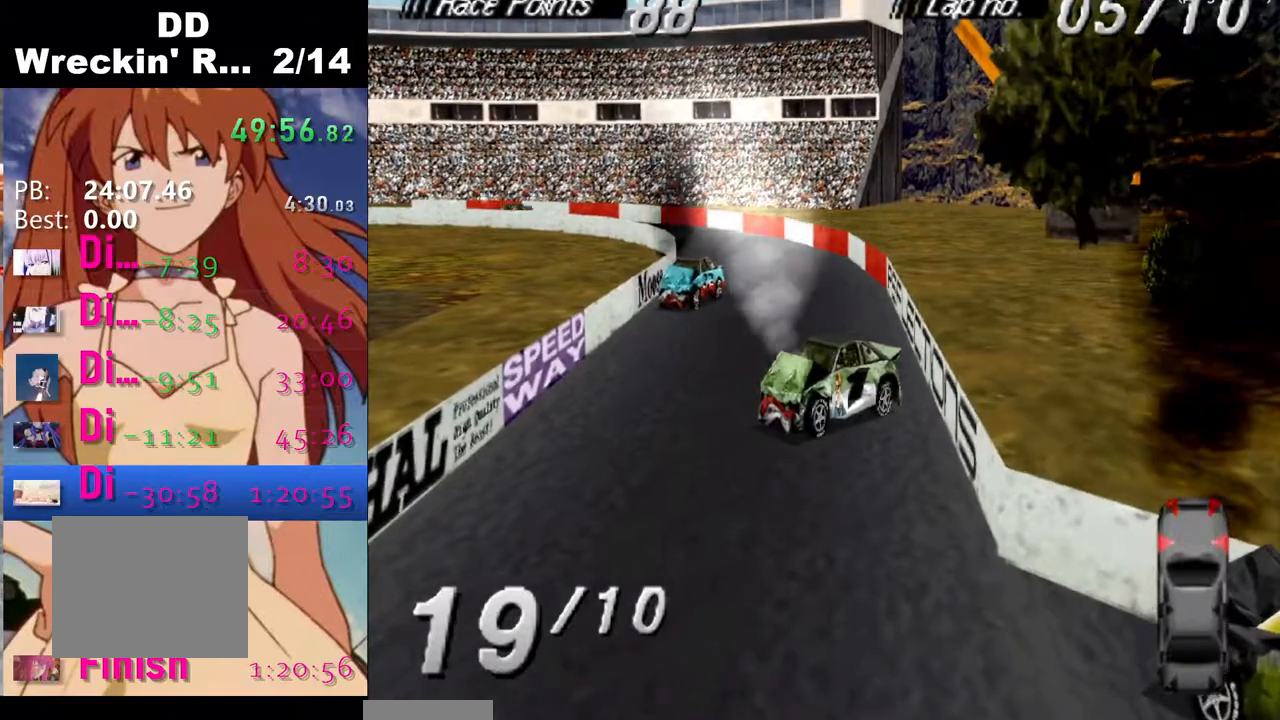
{"buttons": ["DPAD_LEFT"], "events": [[33, "CROSS", "up"], [183, "CROSS", "down"], [267, "CROSS", "up"]]}
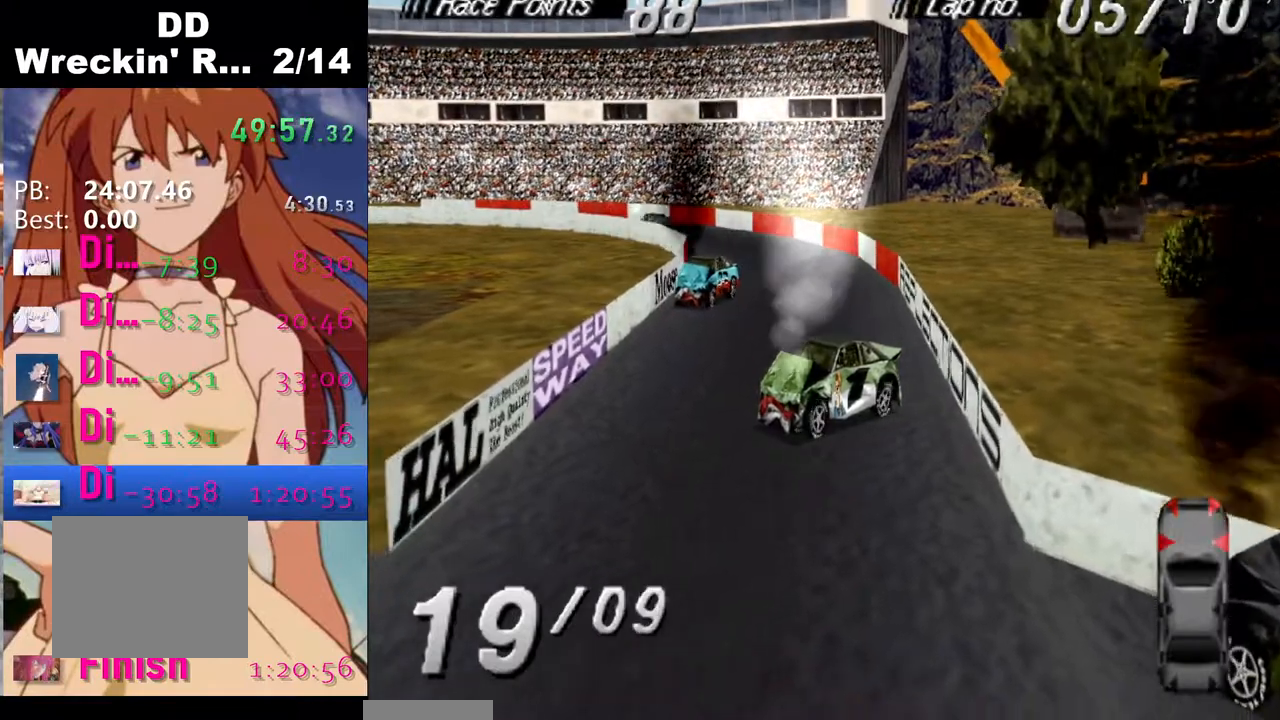
{"buttons": ["CROSS", "DPAD_LEFT"], "events": [[433, "CROSS", "down"]]}
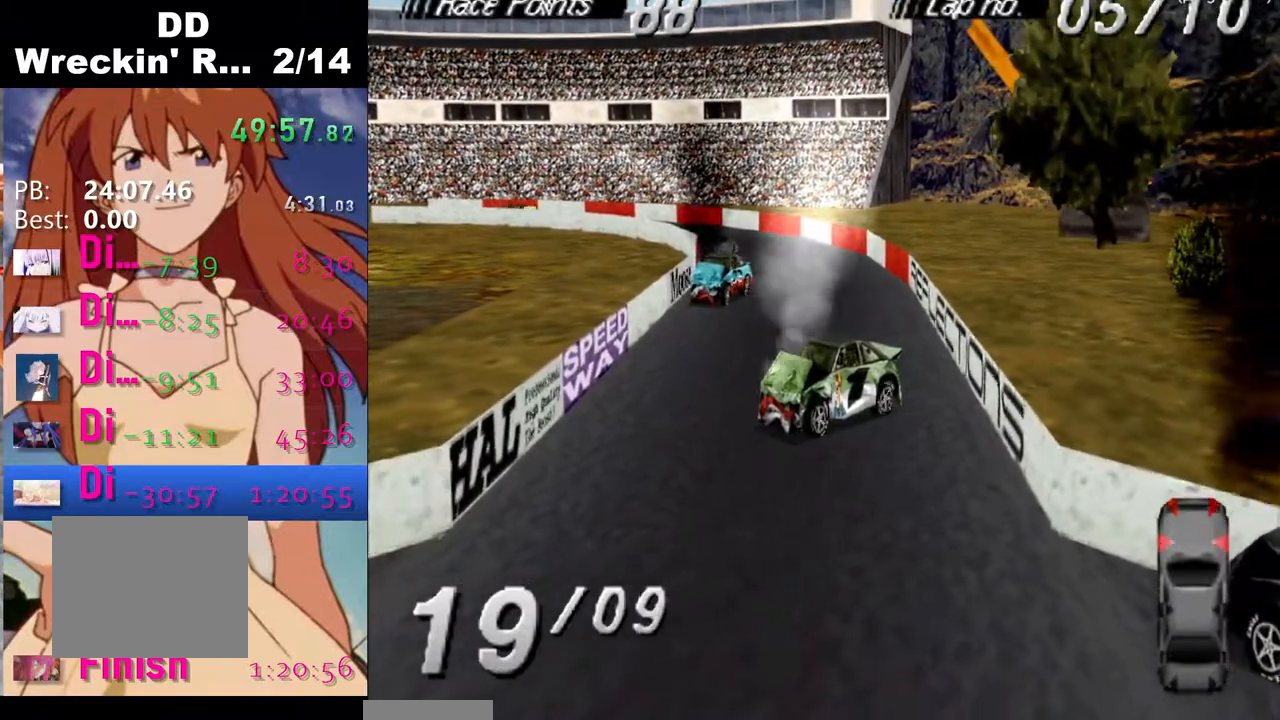
{"buttons": ["CROSS", "DPAD_LEFT"], "events": [[283, "CROSS", "up"], [417, "CROSS", "down"]]}
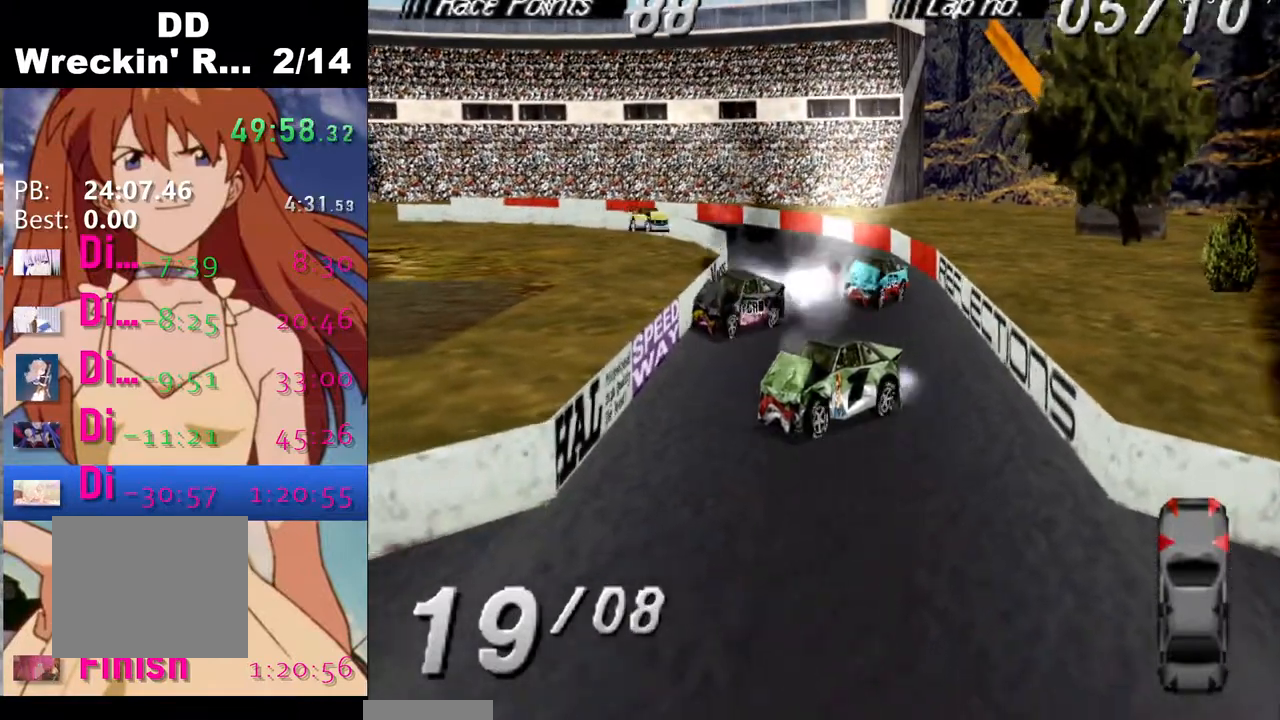
{"buttons": ["SQUARE"], "events": [[317, "CROSS", "up"], [367, "SQUARE", "down"], [383, "DPAD_LEFT", "up"]]}
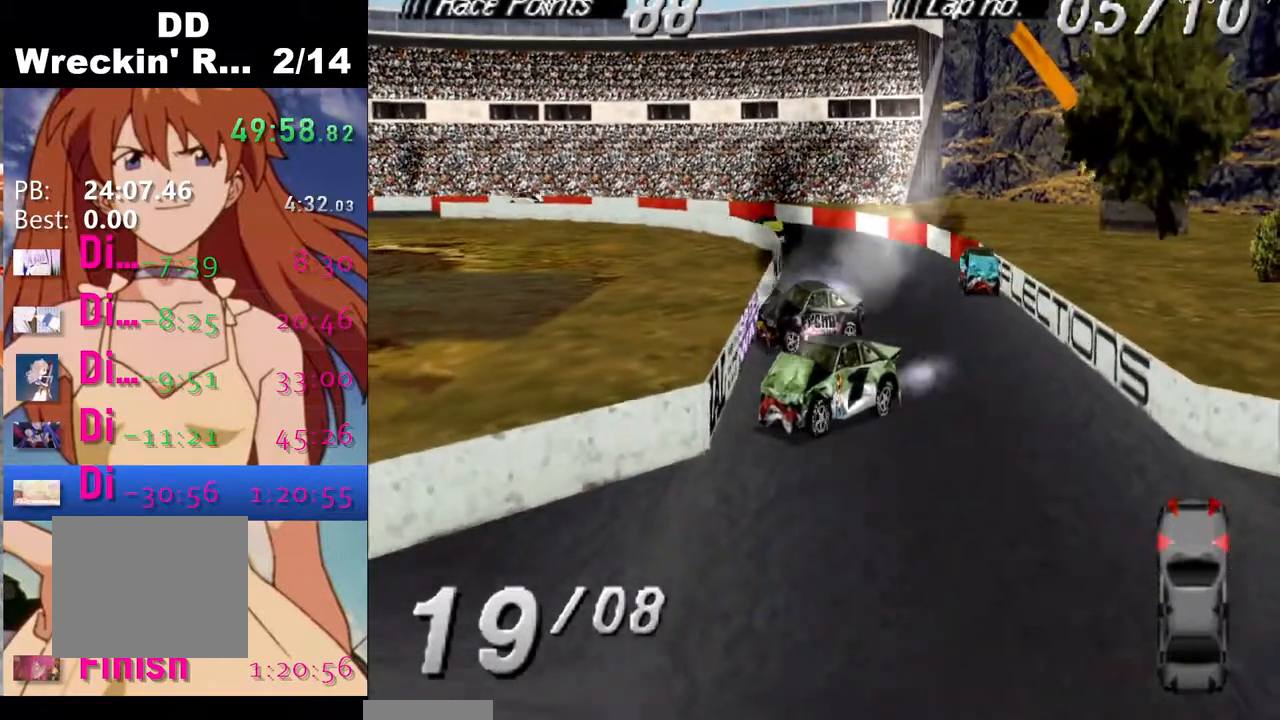
{"buttons": [], "events": [[367, "SQUARE", "up"]]}
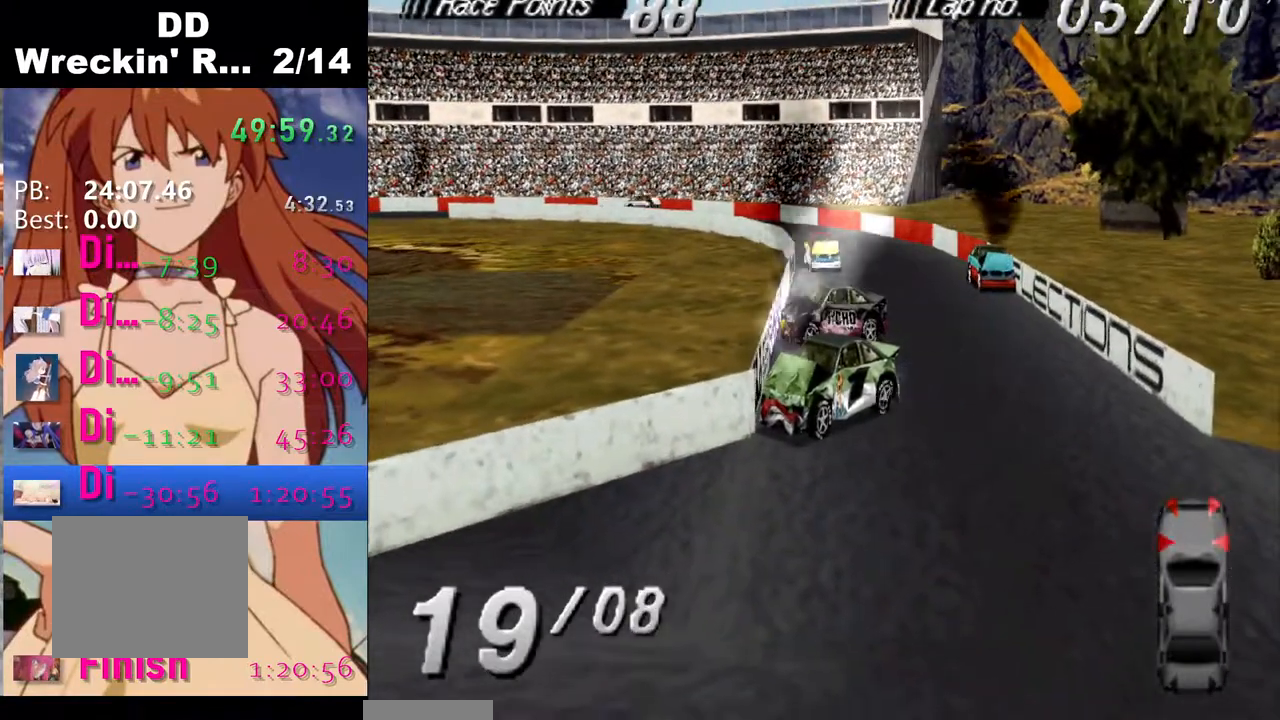
{"buttons": ["DPAD_RIGHT"], "events": [[67, "SQUARE", "down"], [450, "SQUARE", "up"], [467, "DPAD_RIGHT", "down"]]}
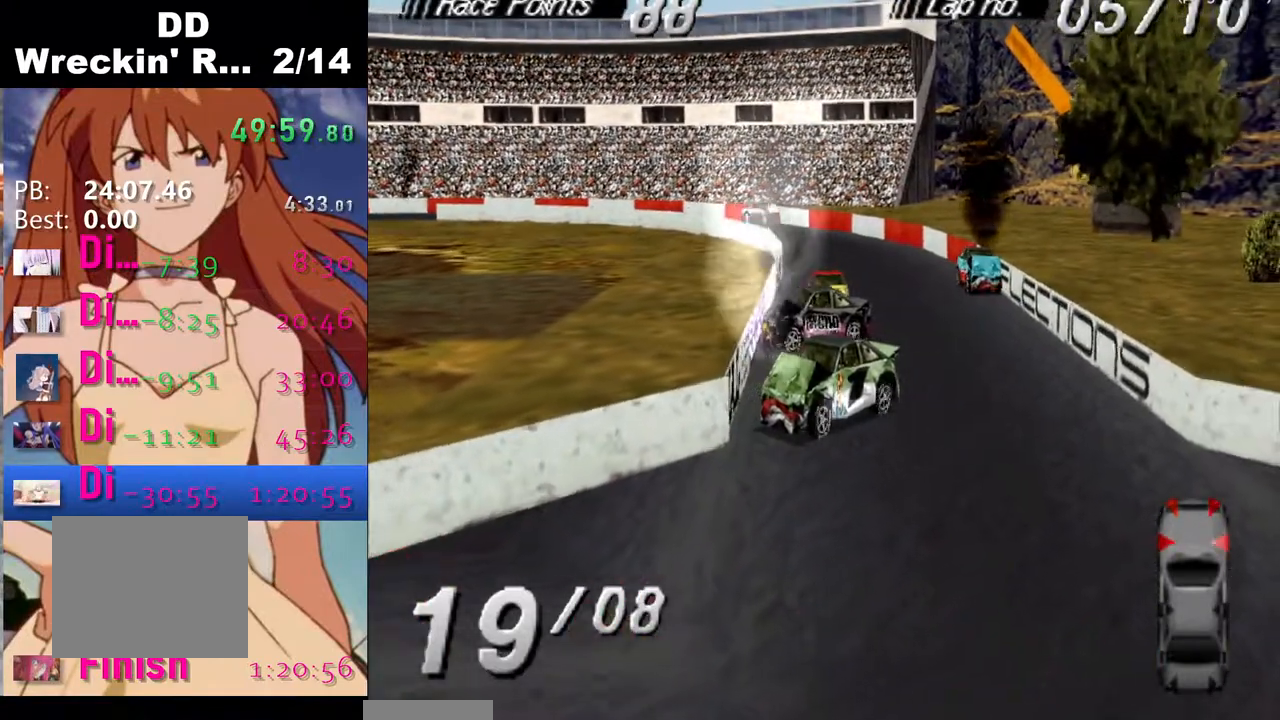
{"buttons": [], "events": [[317, "DPAD_RIGHT", "up"]]}
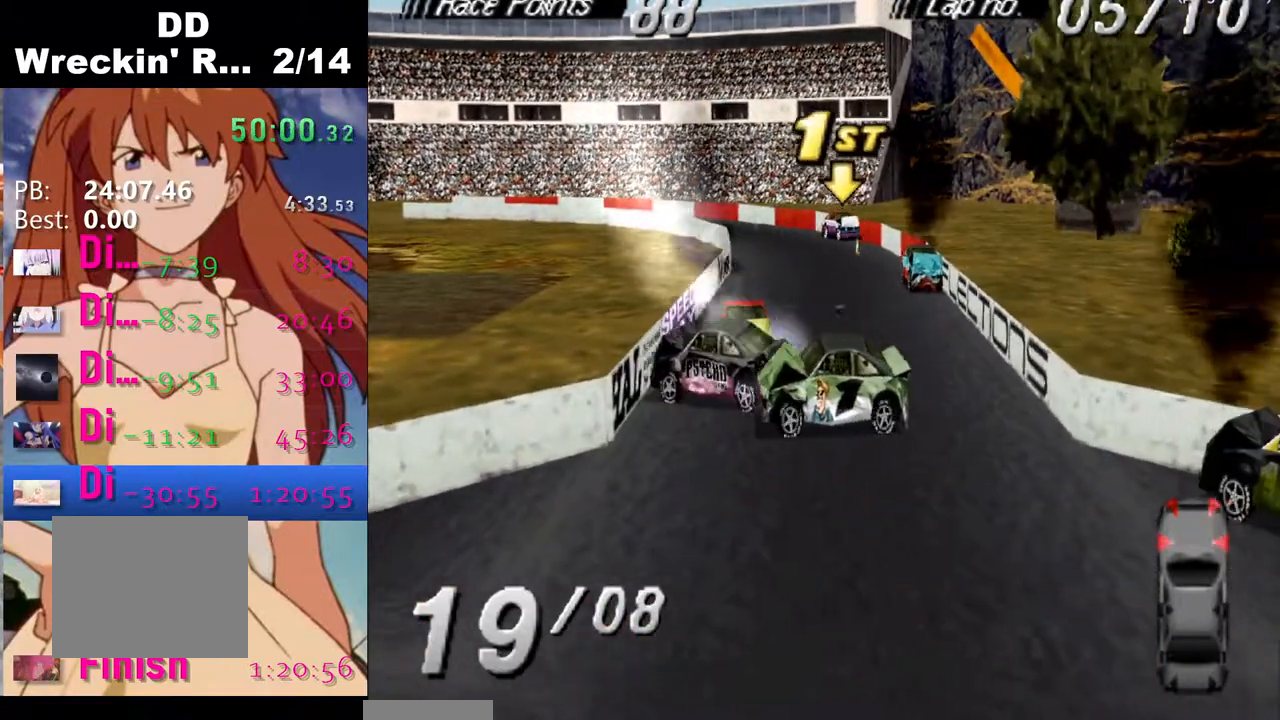
{"buttons": ["CROSS"], "events": [[500, "CROSS", "down"]]}
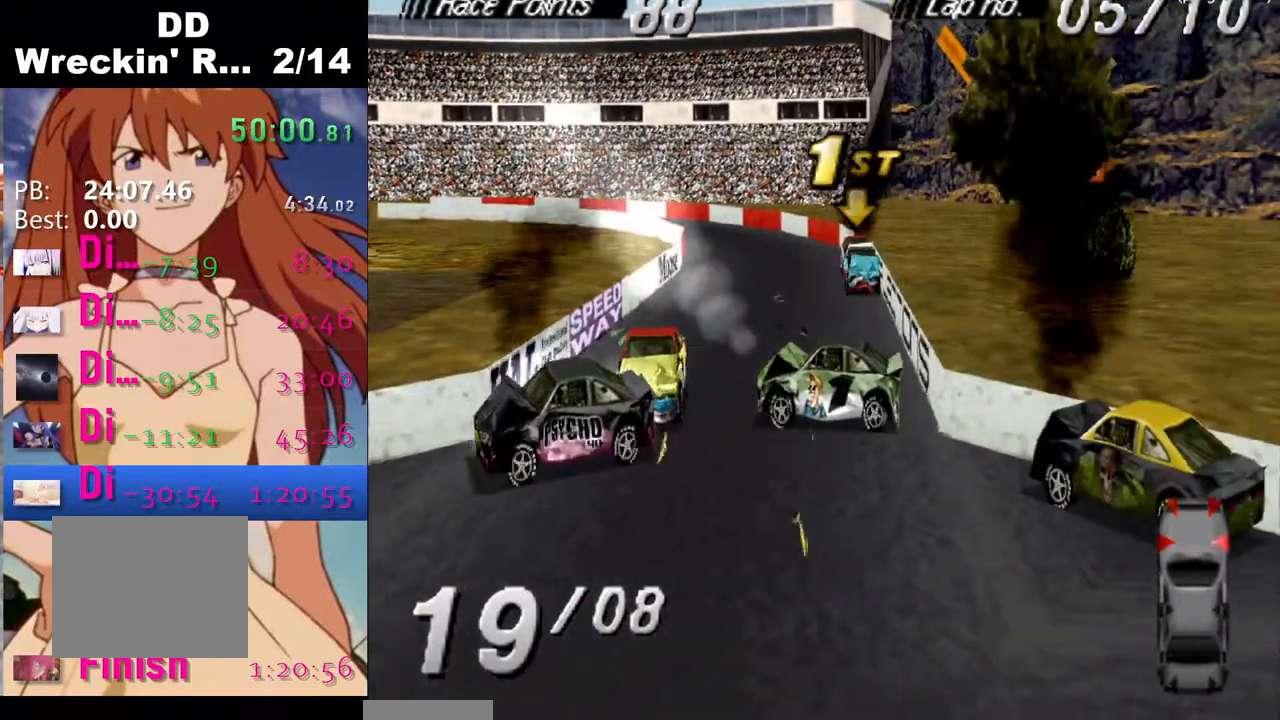
{"buttons": [], "events": [[267, "CROSS", "up"]]}
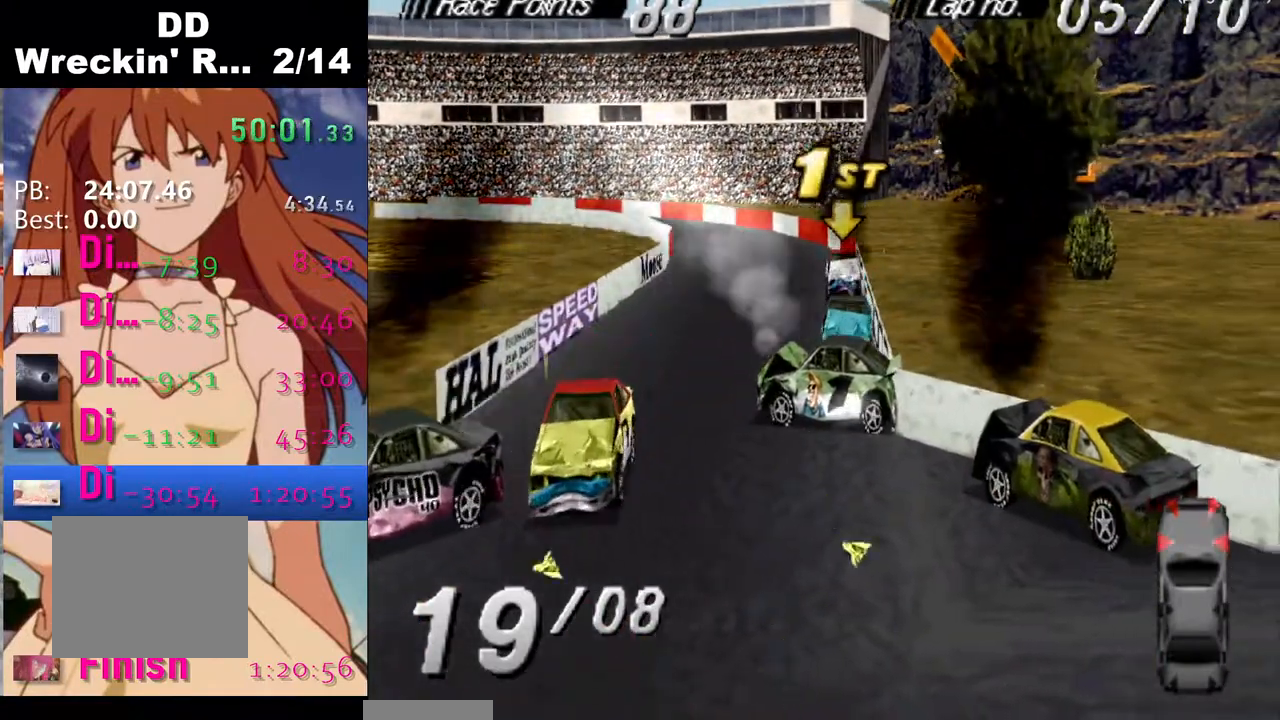
{"buttons": [], "events": [[50, "CROSS", "down"], [267, "CROSS", "up"]]}
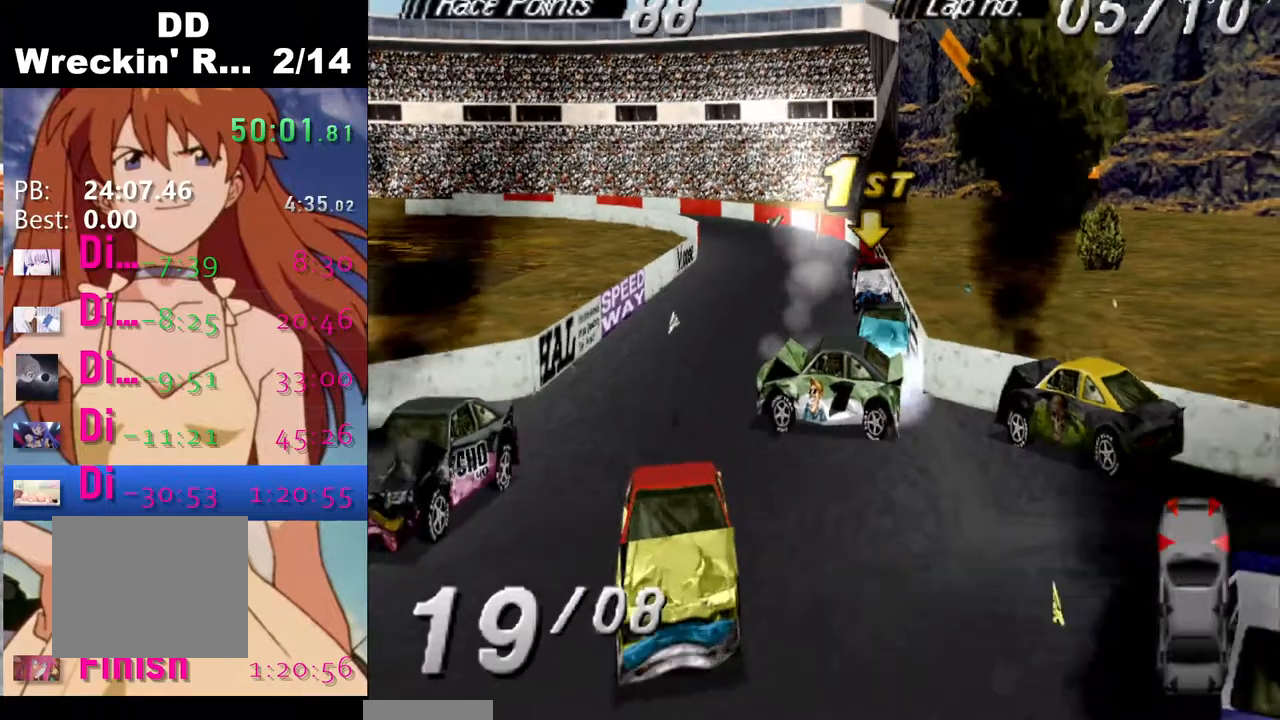
{"buttons": ["CROSS"], "events": [[233, "CROSS", "down"]]}
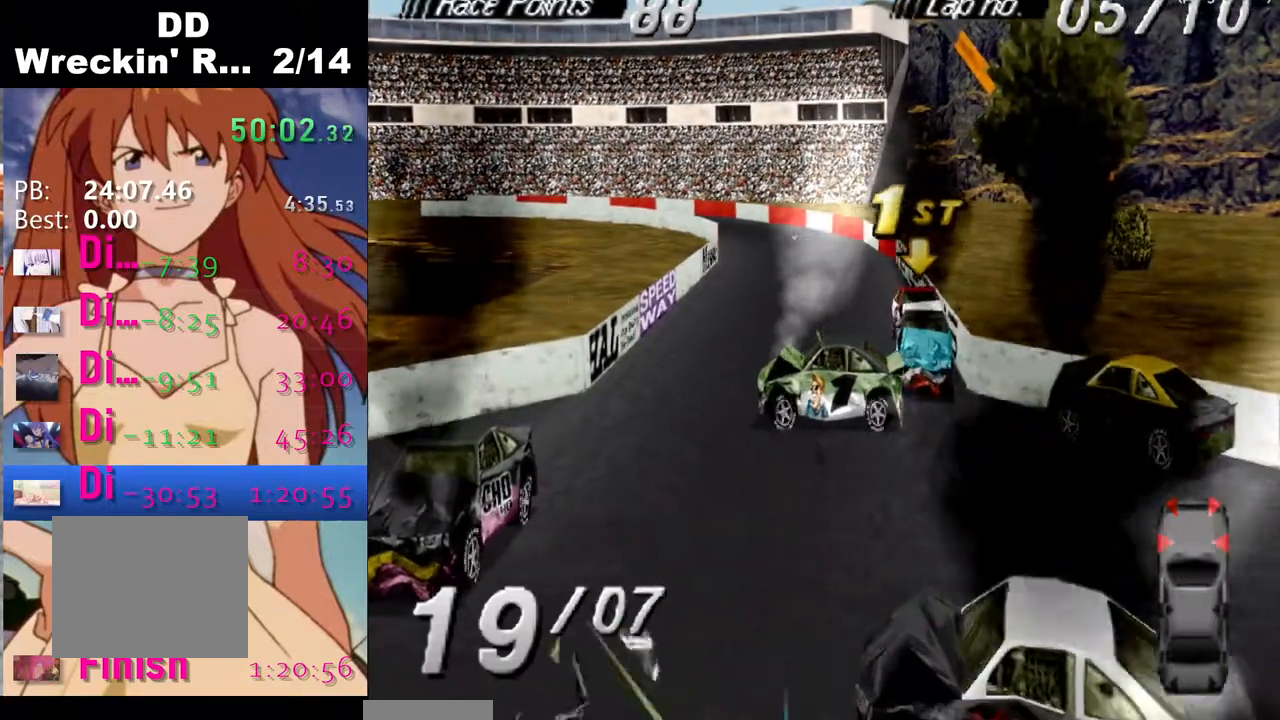
{"buttons": ["DPAD_RIGHT"], "events": [[133, "CROSS", "up"], [183, "DPAD_RIGHT", "down"]]}
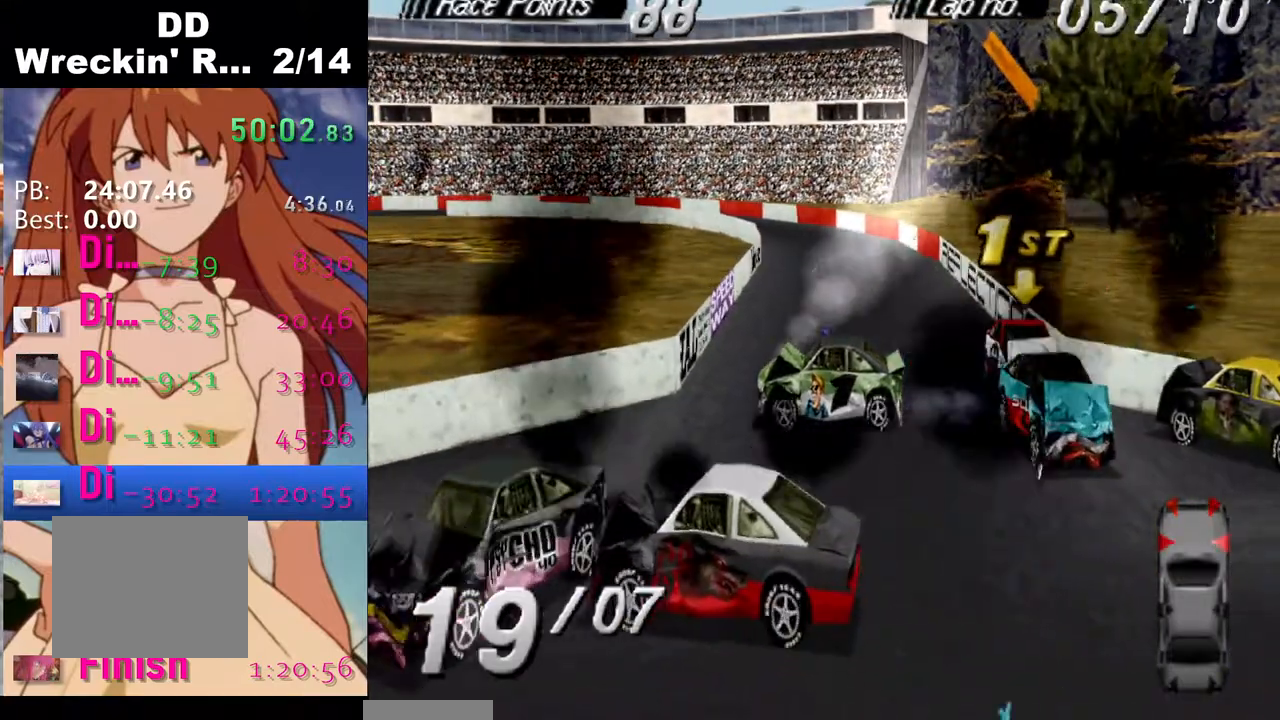
{"buttons": ["DPAD_RIGHT"], "events": [[117, "CROSS", "down"], [317, "CROSS", "up"]]}
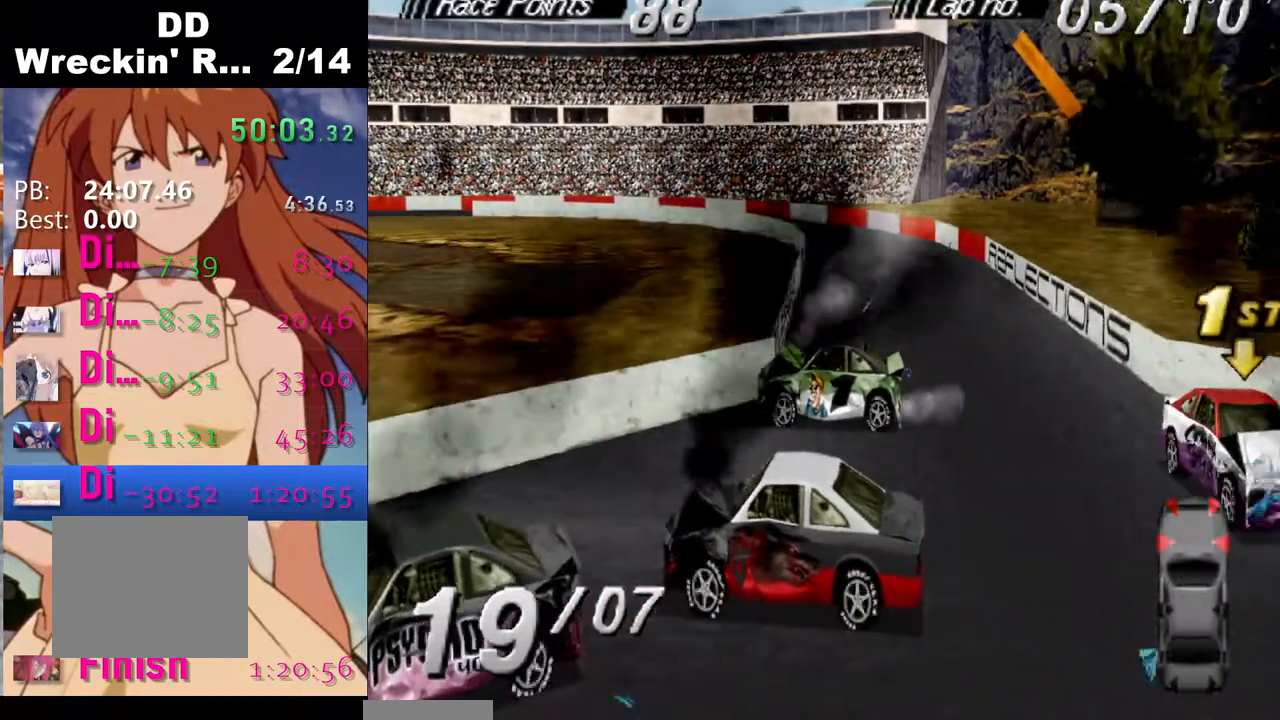
{"buttons": ["DPAD_RIGHT"], "events": []}
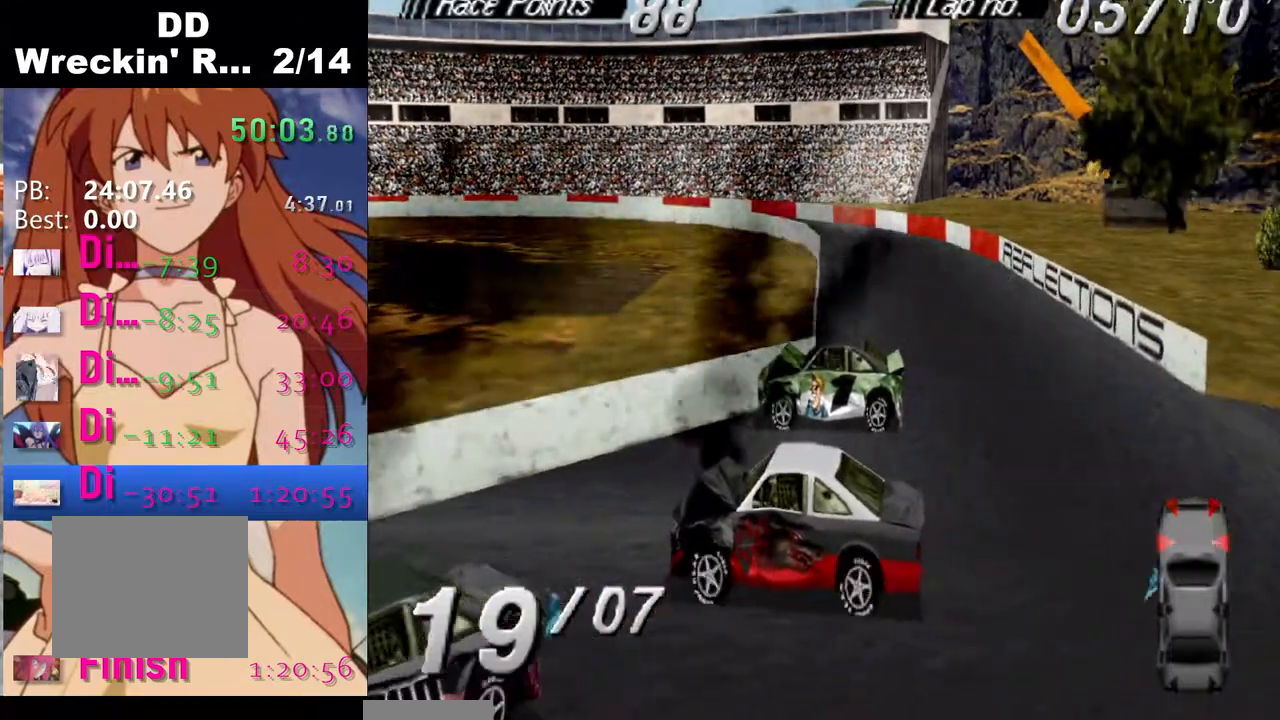
{"buttons": [], "events": [[100, "DPAD_RIGHT", "up"]]}